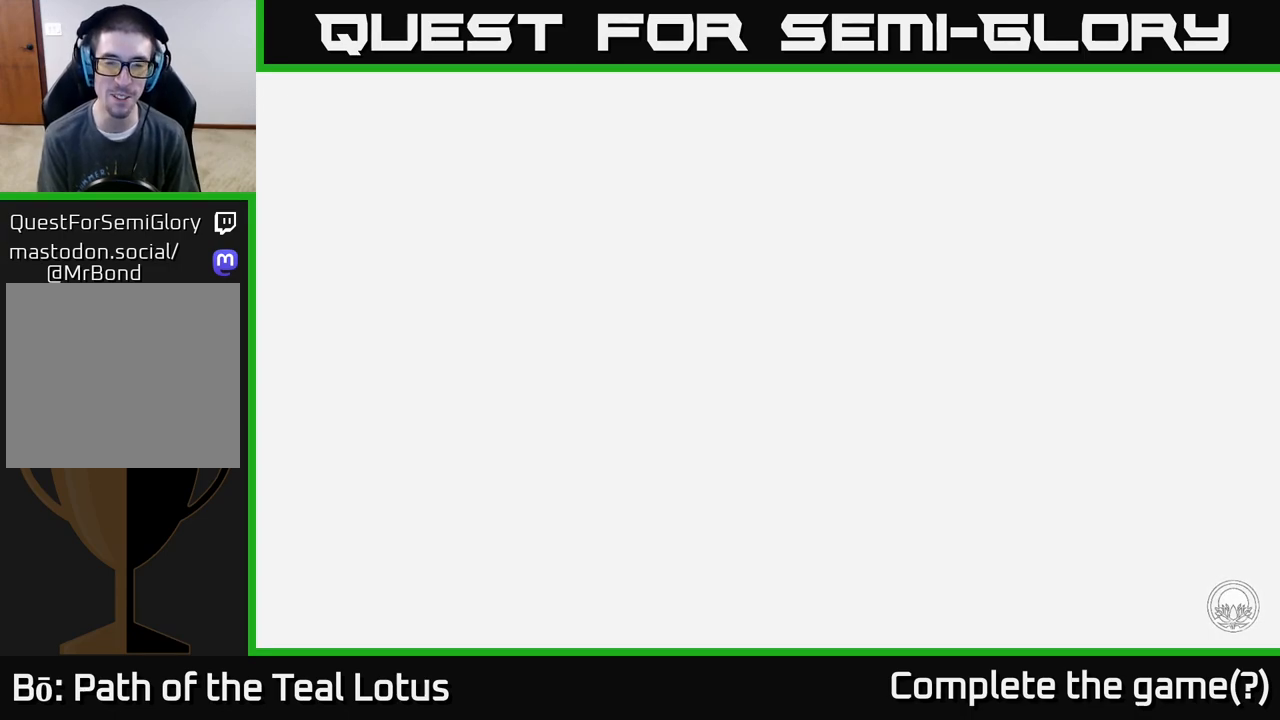
Gameplay with a controller (Xbox layout); each line is a JSON object with the inputs held at the frame after it. "events" lists button and stick changes between this image and that frame as [ms after this image, input, new state], when the widget could be followed in between.
{"buttons": [], "left_stick": "left", "right_stick": "center", "events": []}
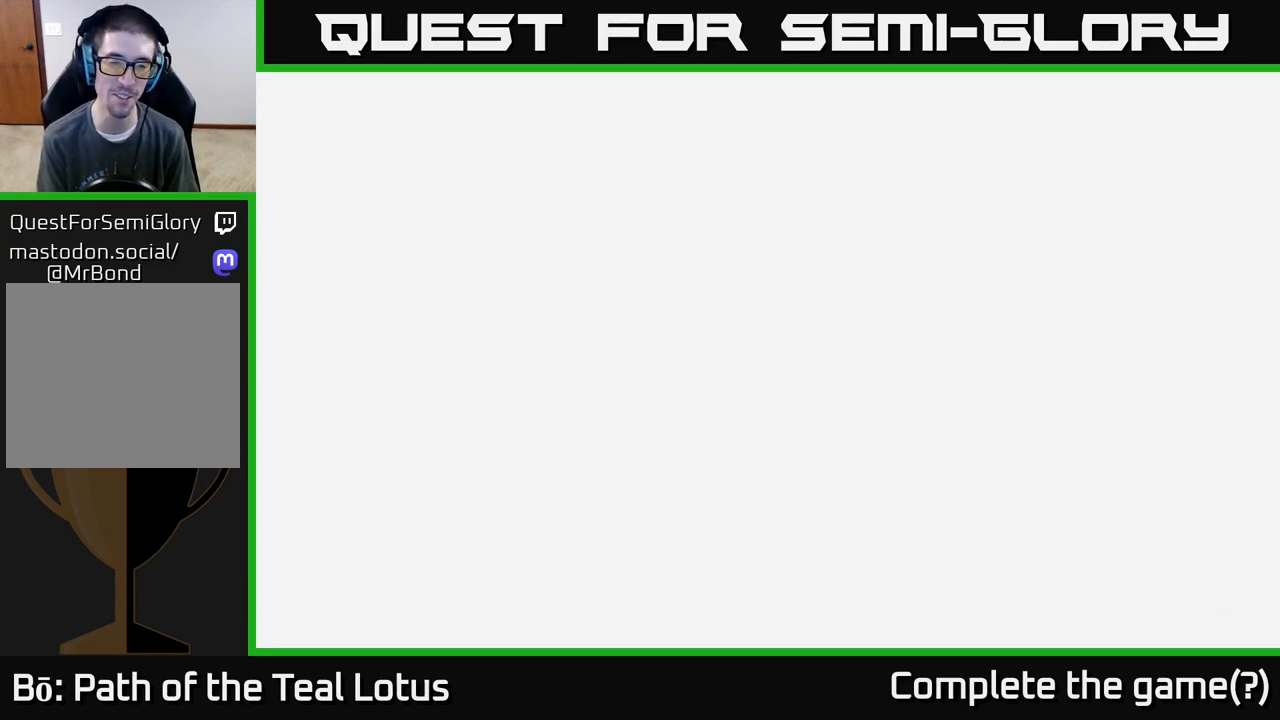
{"buttons": [], "left_stick": "down-left", "right_stick": "center", "events": [[17, "left_stick", "down-left"]]}
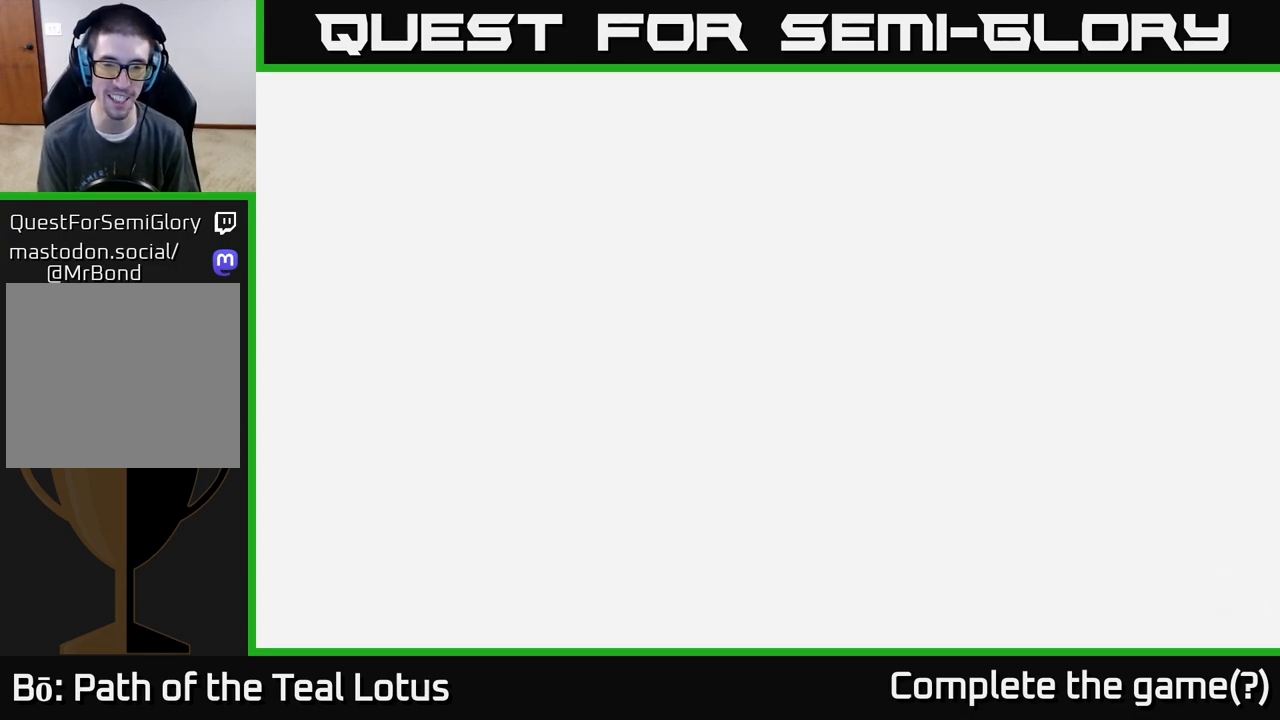
{"buttons": [], "left_stick": "center", "right_stick": "center", "events": [[150, "left_stick", "center"]]}
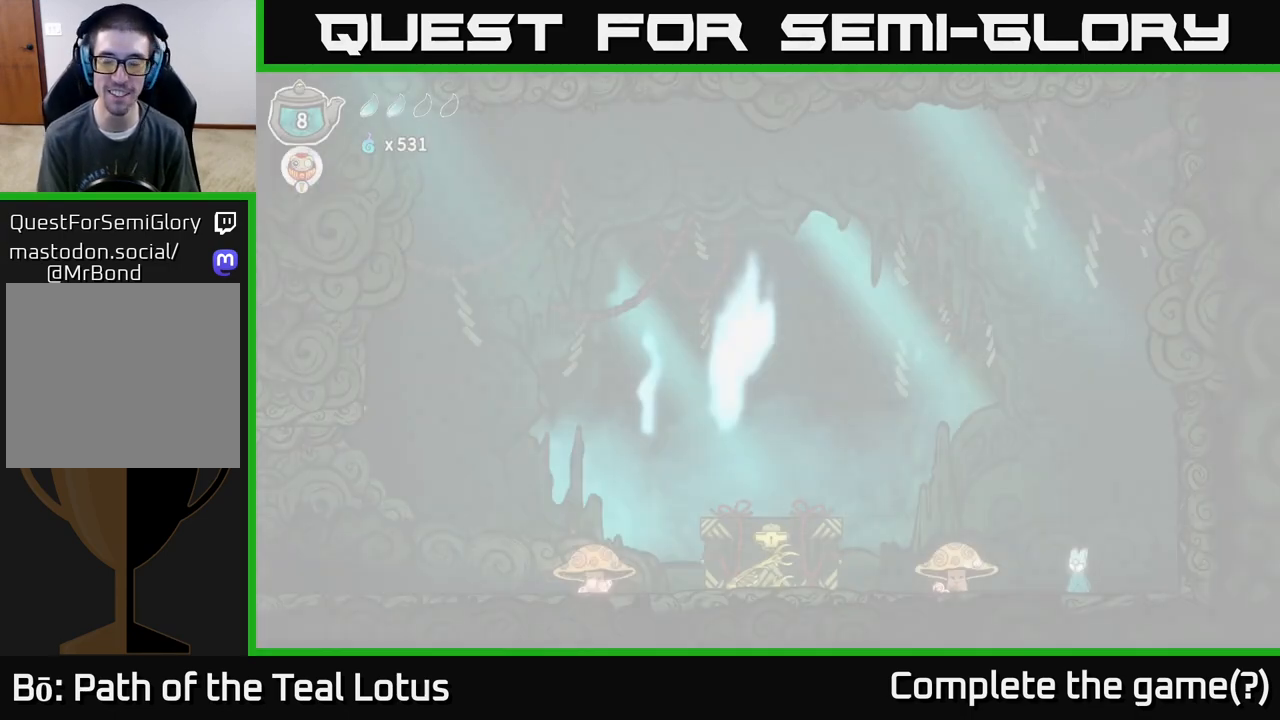
{"buttons": [], "left_stick": "center", "right_stick": "center", "events": []}
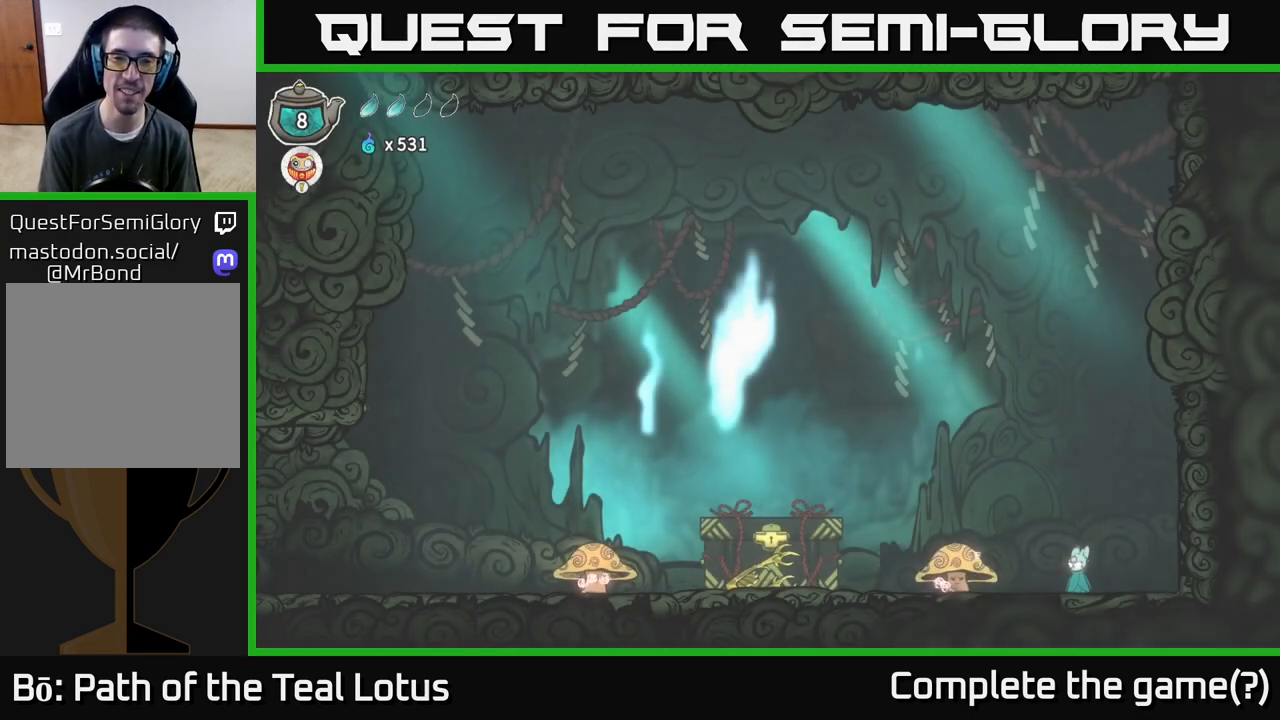
{"buttons": [], "left_stick": "left", "right_stick": "center", "events": [[317, "left_stick", "left"]]}
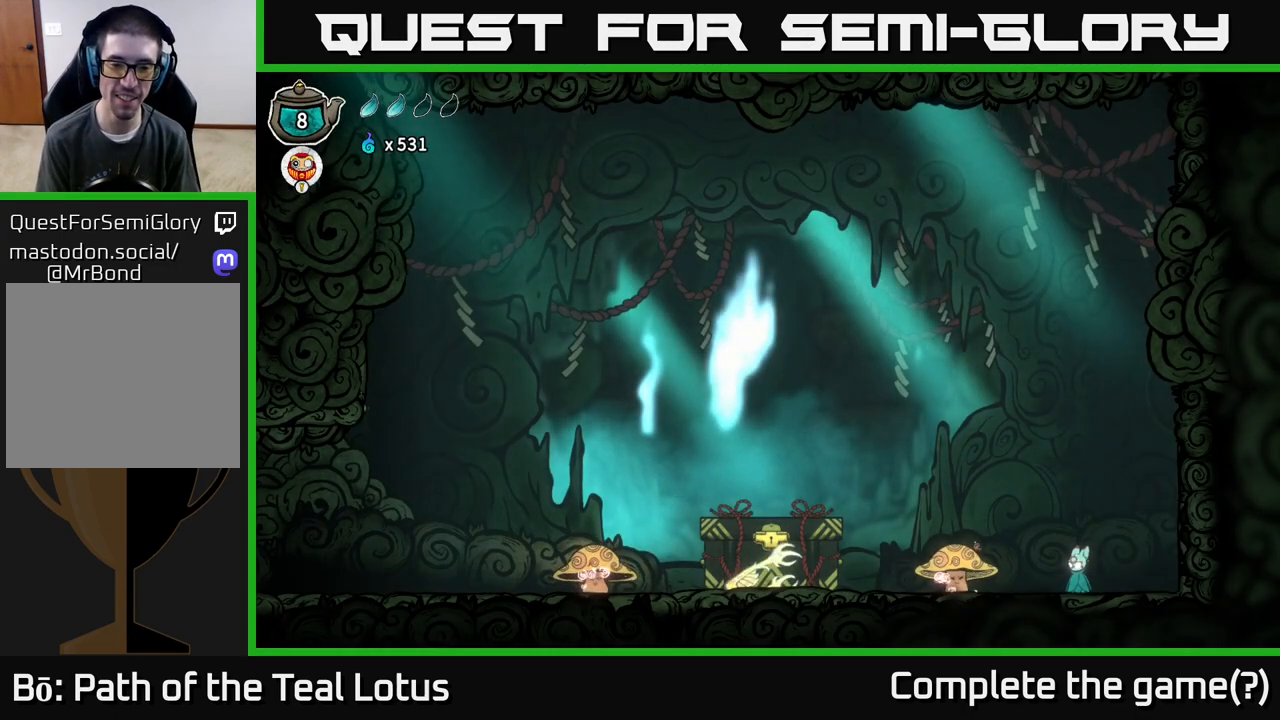
{"buttons": [], "left_stick": "left", "right_stick": "center", "events": []}
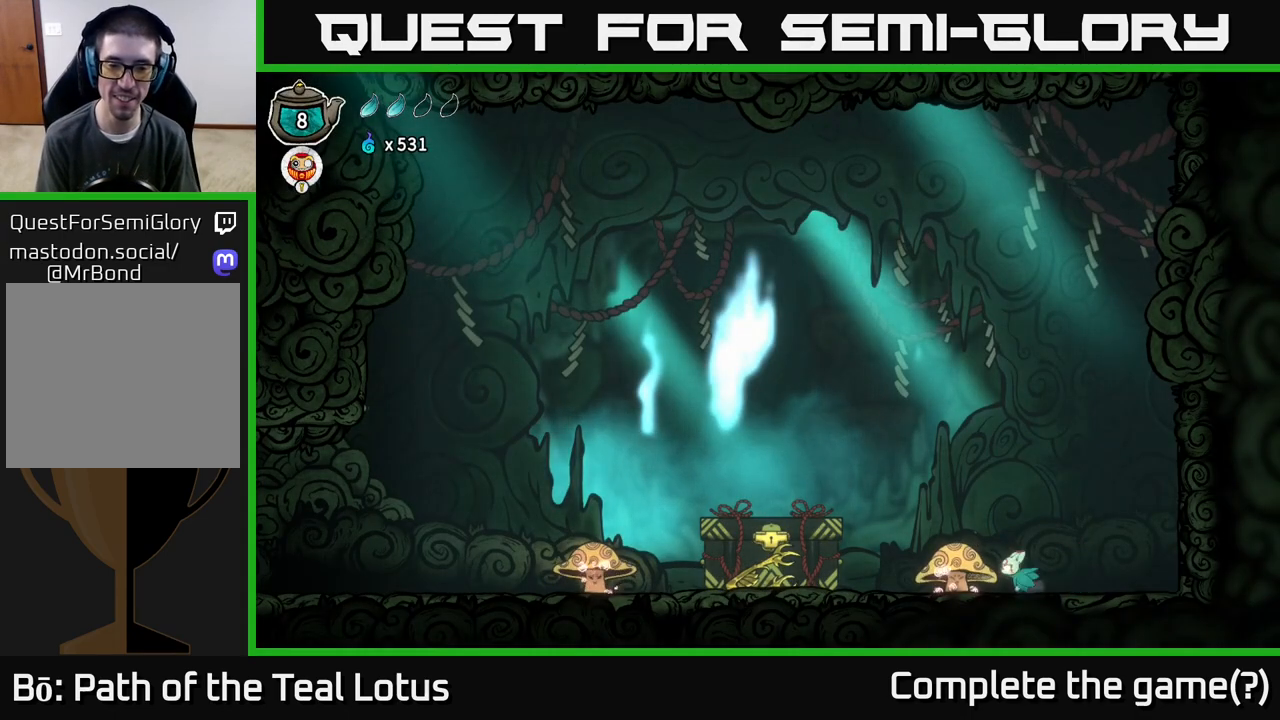
{"buttons": [], "left_stick": "left", "right_stick": "center", "events": []}
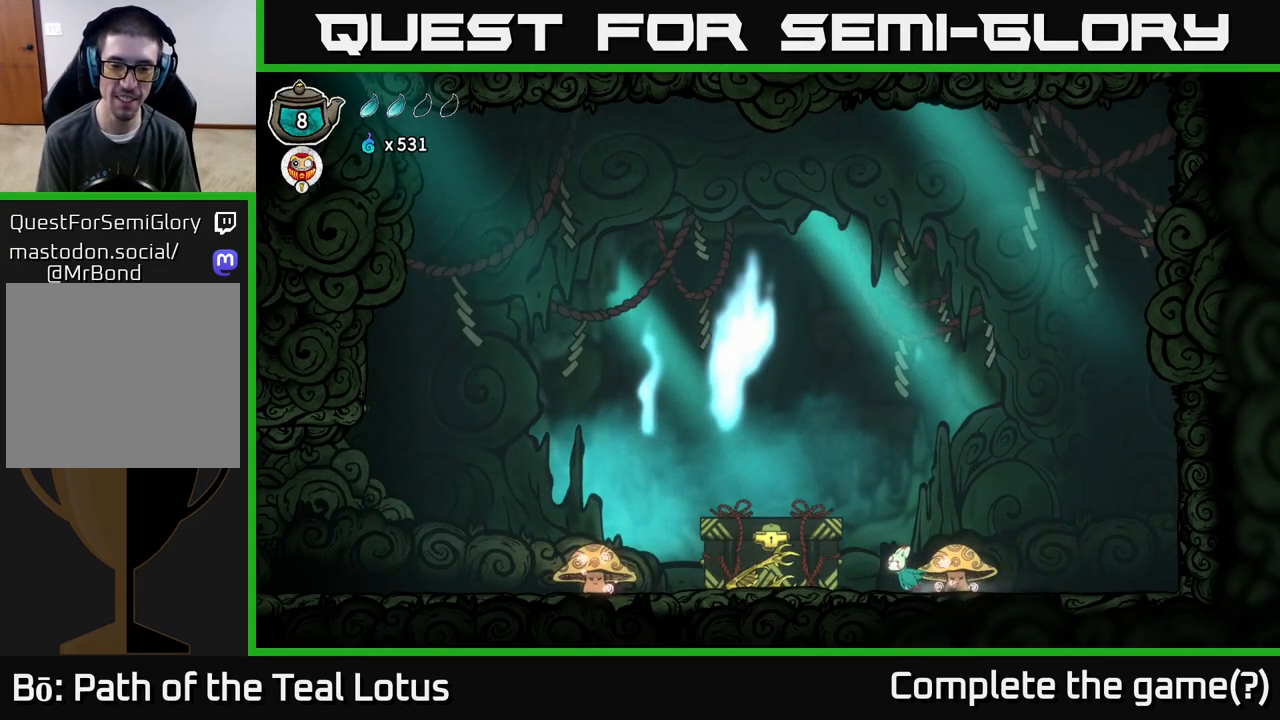
{"buttons": [], "left_stick": "left", "right_stick": "center", "events": []}
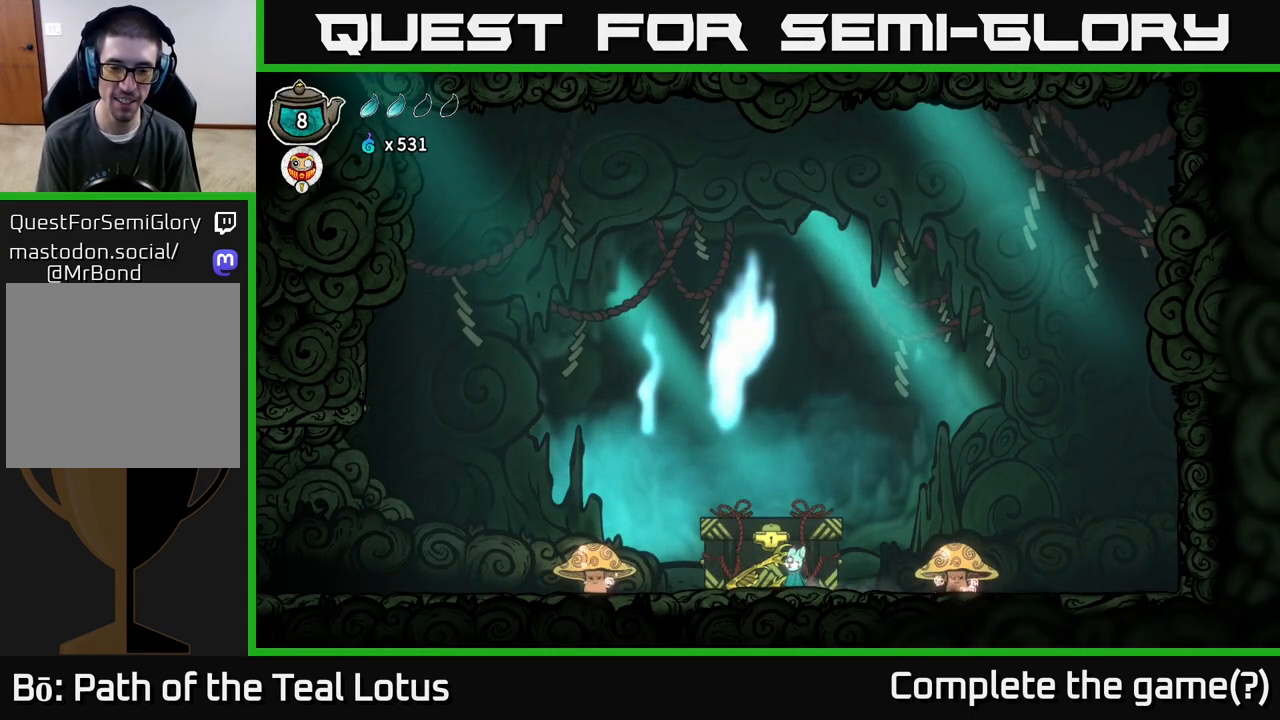
{"buttons": [], "left_stick": "center", "right_stick": "center", "events": [[33, "left_stick", "center"], [183, "X", "down"], [383, "X", "up"]]}
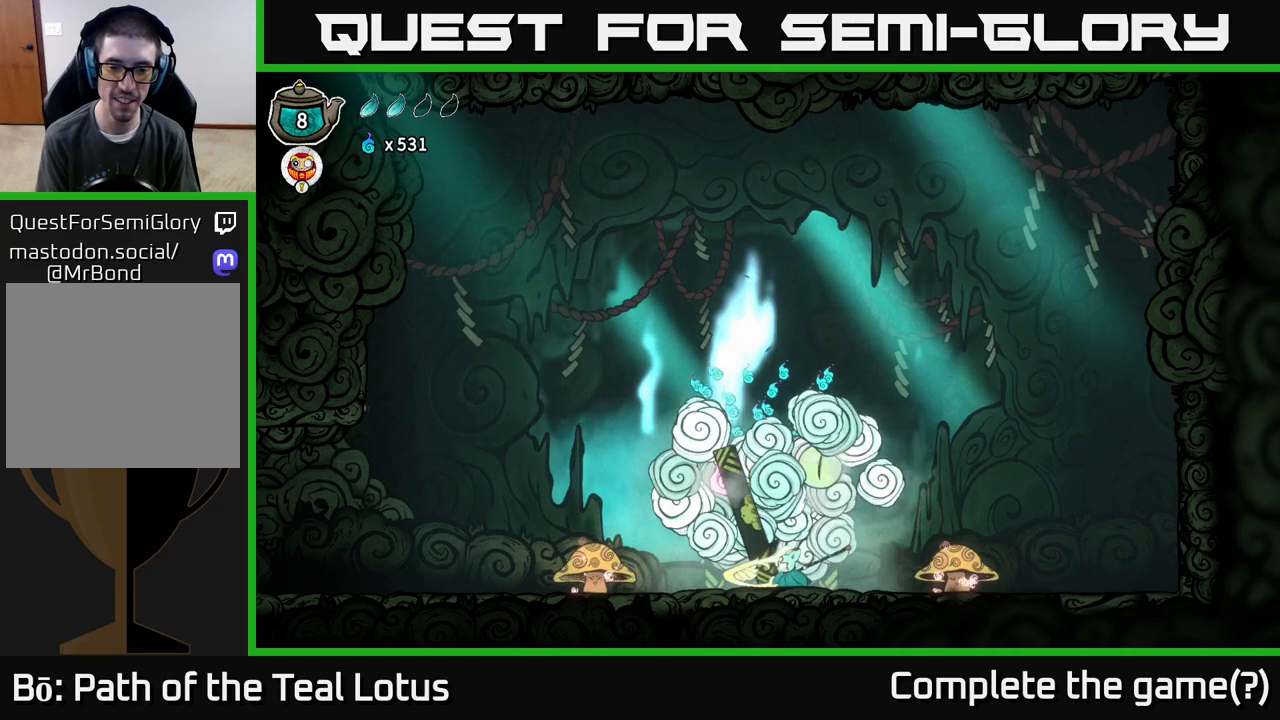
{"buttons": [], "left_stick": "left", "right_stick": "center", "events": [[433, "left_stick", "left"]]}
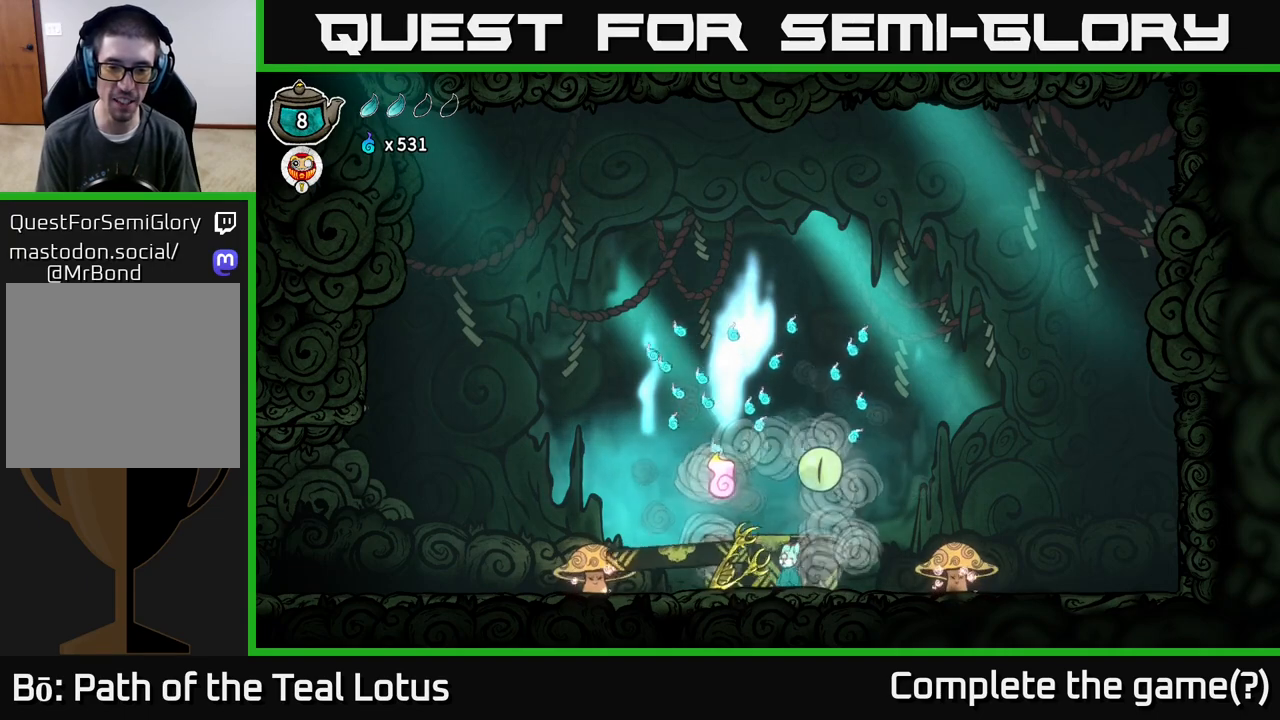
{"buttons": [], "left_stick": "center", "right_stick": "center", "events": [[267, "left_stick", "center"]]}
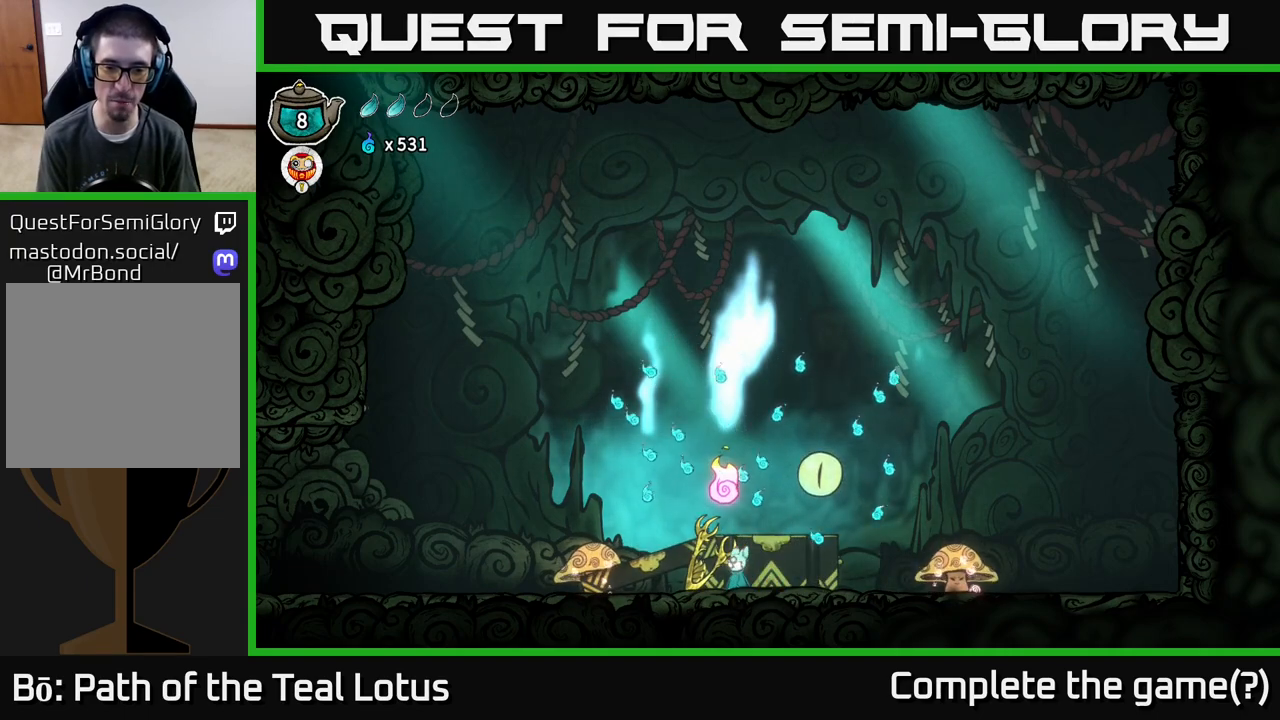
{"buttons": [], "left_stick": "center", "right_stick": "center", "events": []}
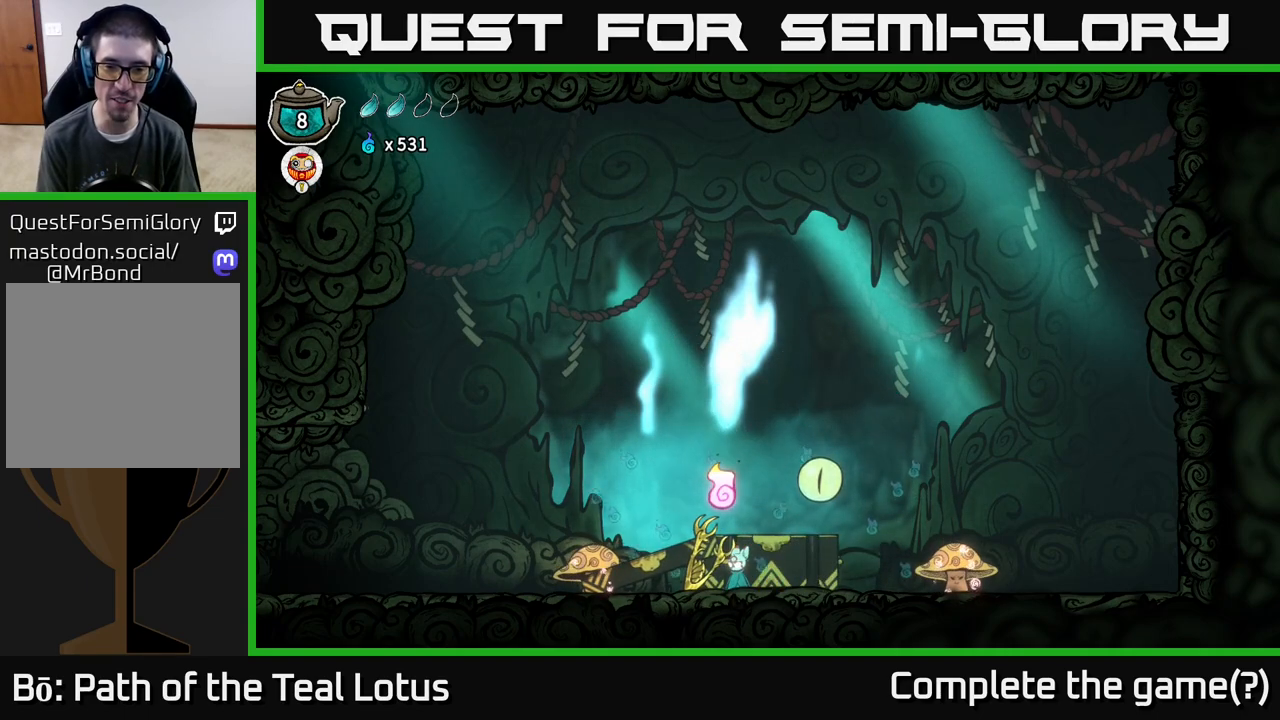
{"buttons": [], "left_stick": "center", "right_stick": "center", "events": [[67, "left_stick", "right"], [500, "left_stick", "center"]]}
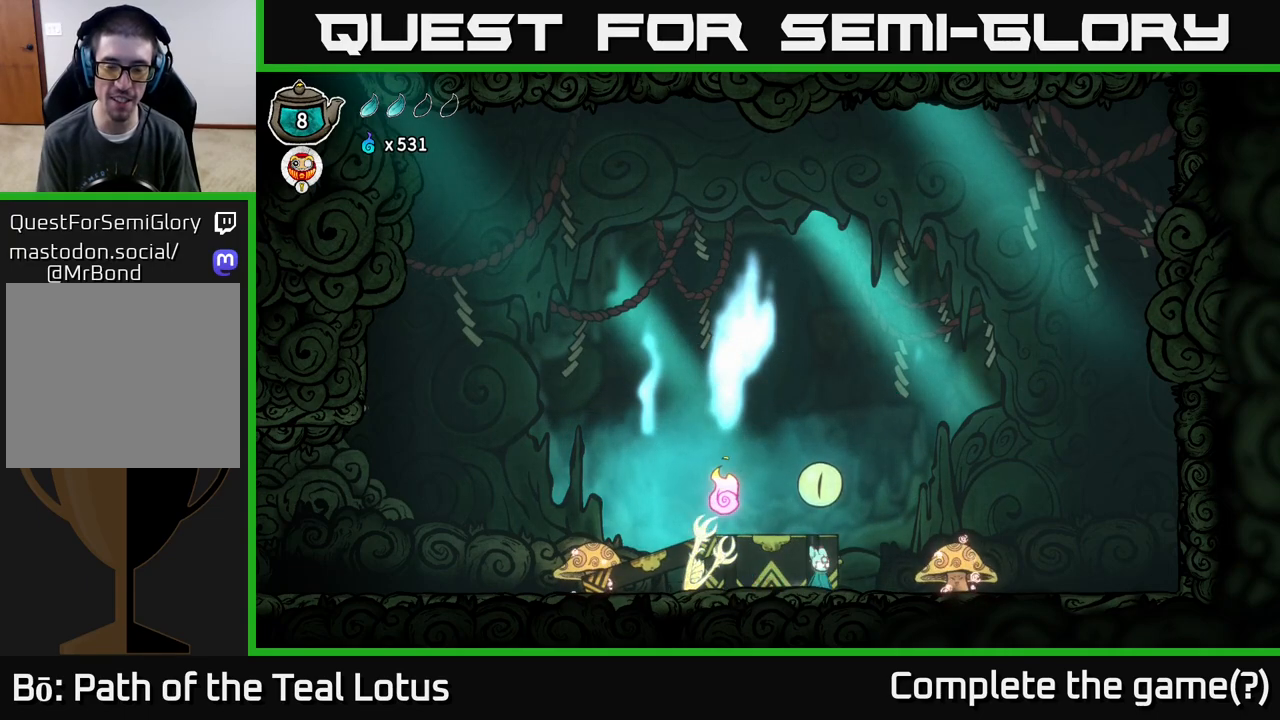
{"buttons": ["A"], "left_stick": "center", "right_stick": "center", "events": [[333, "A", "down"]]}
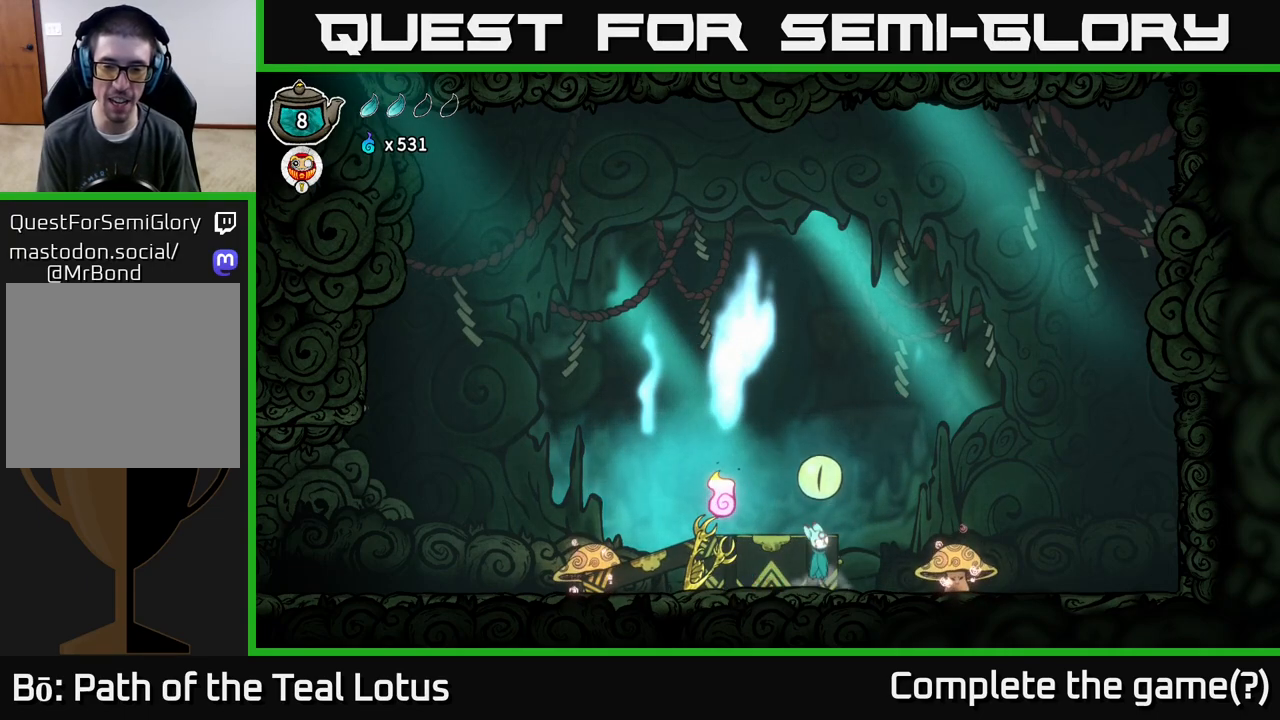
{"buttons": [], "left_stick": "up", "right_stick": "center", "events": [[267, "A", "up"], [433, "left_stick", "up"]]}
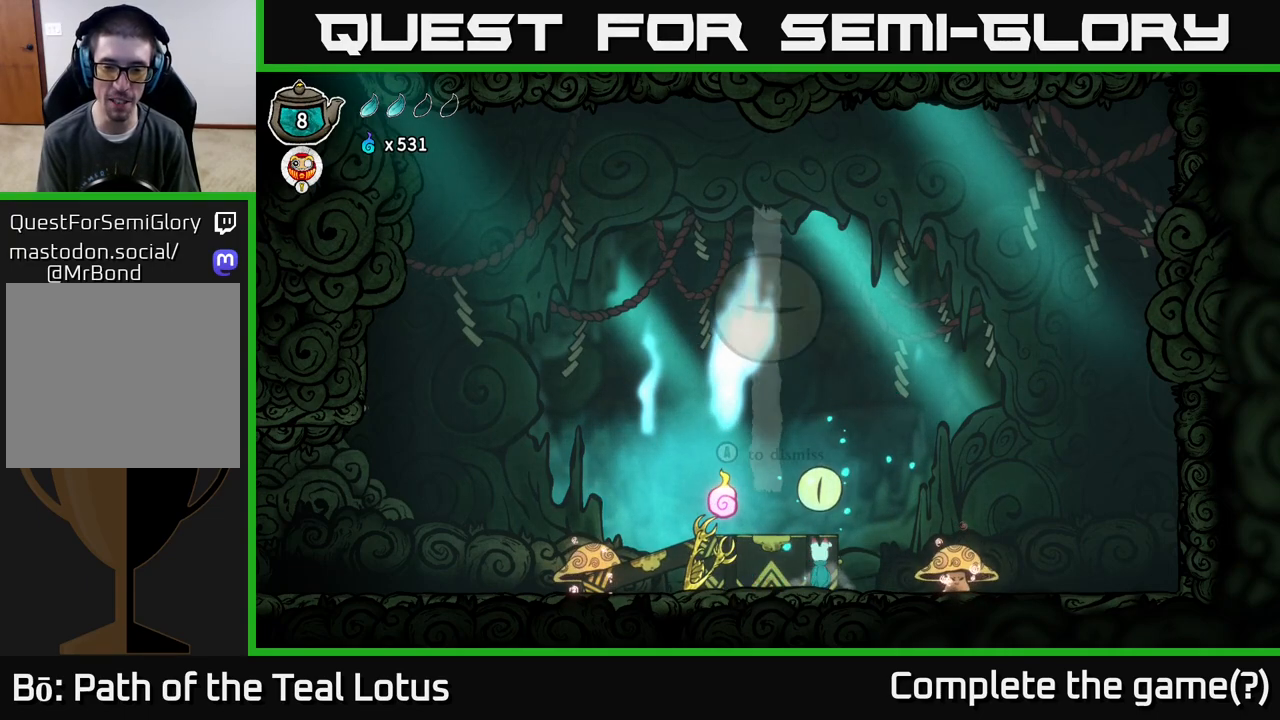
{"buttons": [], "left_stick": "center", "right_stick": "center", "events": [[33, "X", "down"], [250, "X", "up"], [367, "left_stick", "center"]]}
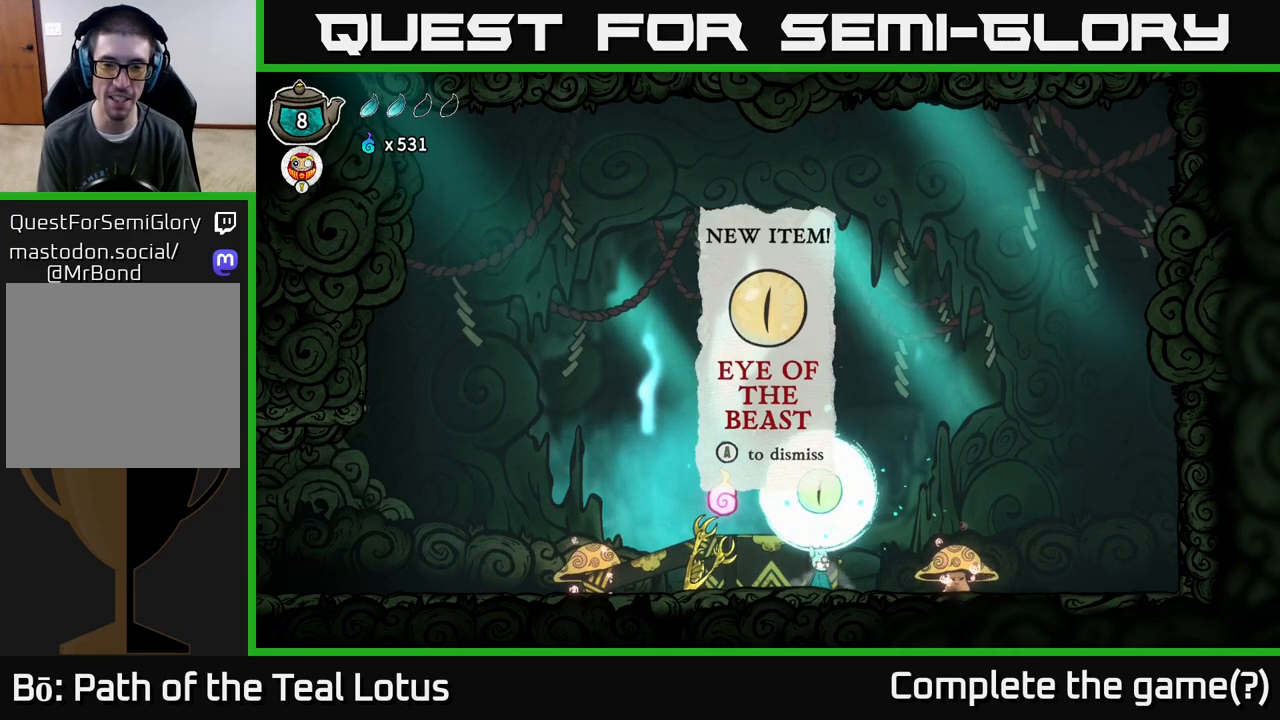
{"buttons": [], "left_stick": "center", "right_stick": "center", "events": []}
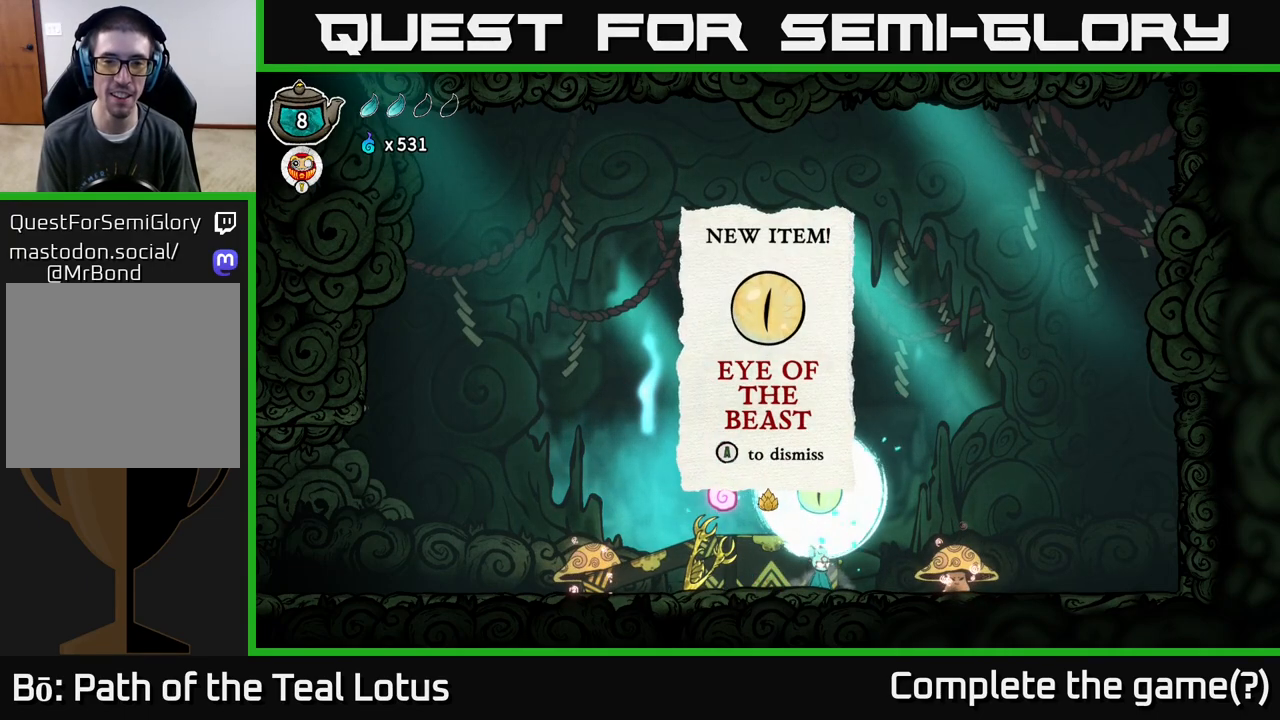
{"buttons": [], "left_stick": "center", "right_stick": "center", "events": []}
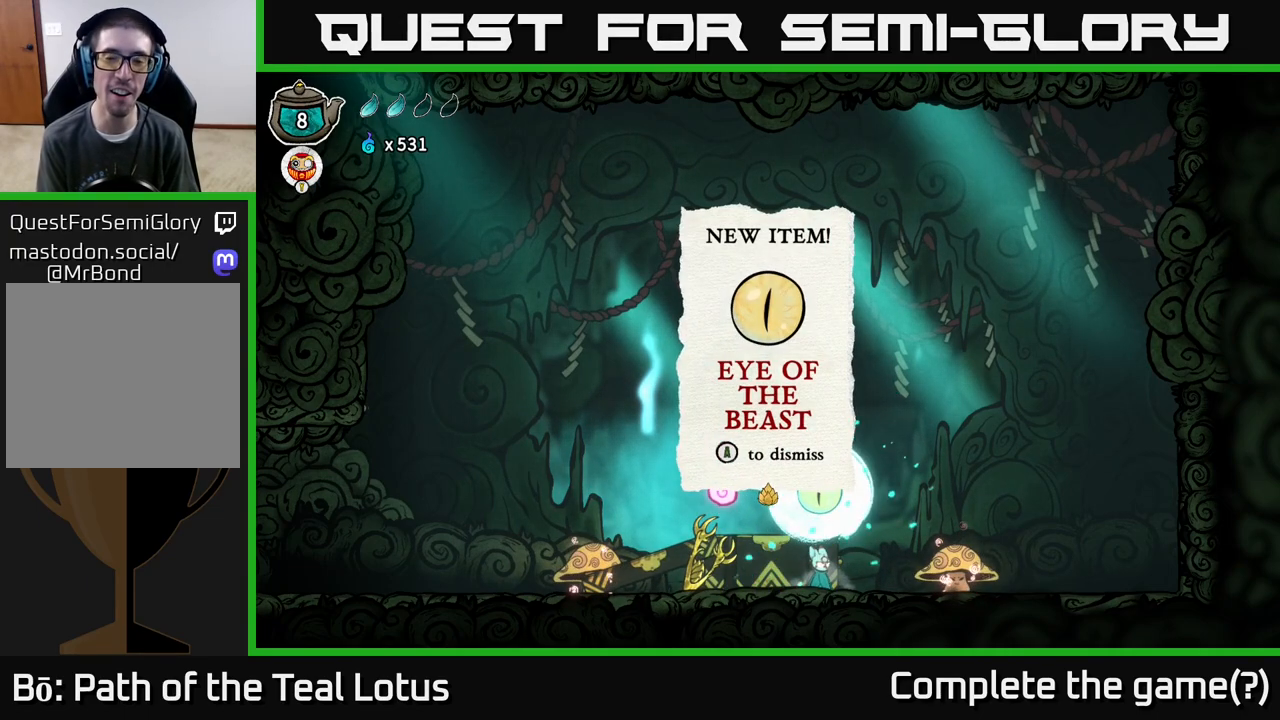
{"buttons": [], "left_stick": "center", "right_stick": "center", "events": []}
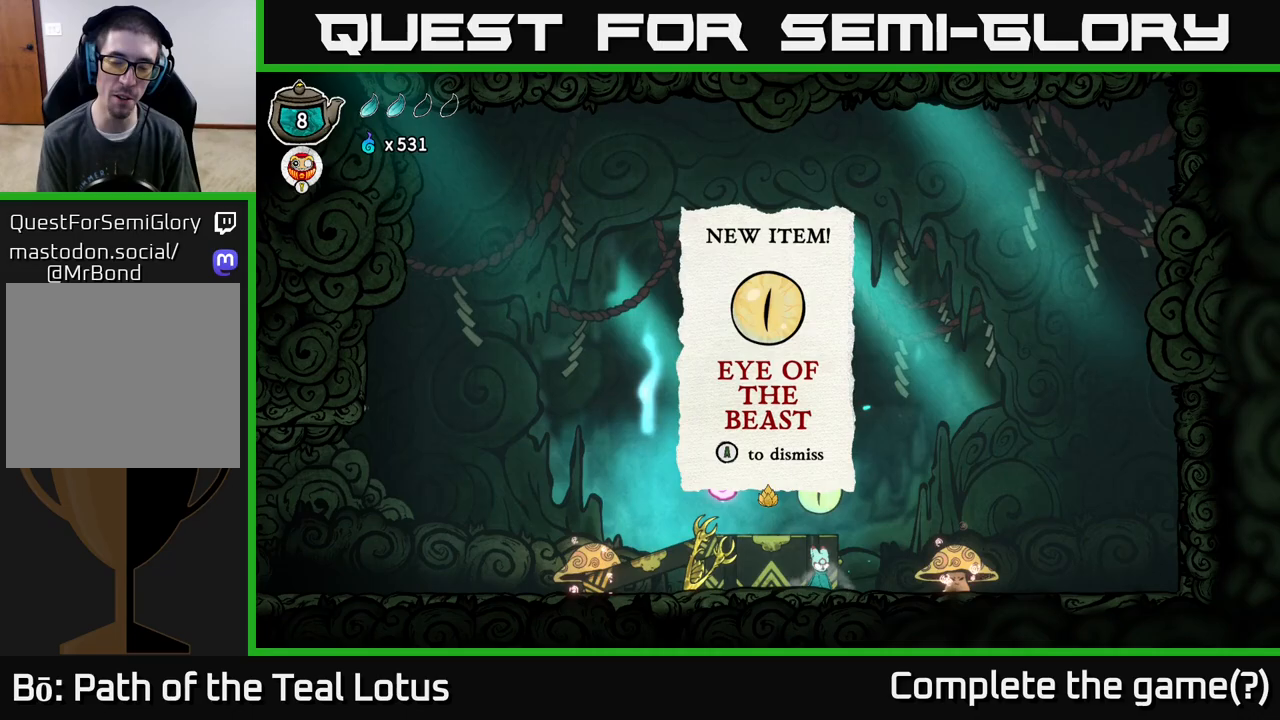
{"buttons": [], "left_stick": "center", "right_stick": "center", "events": []}
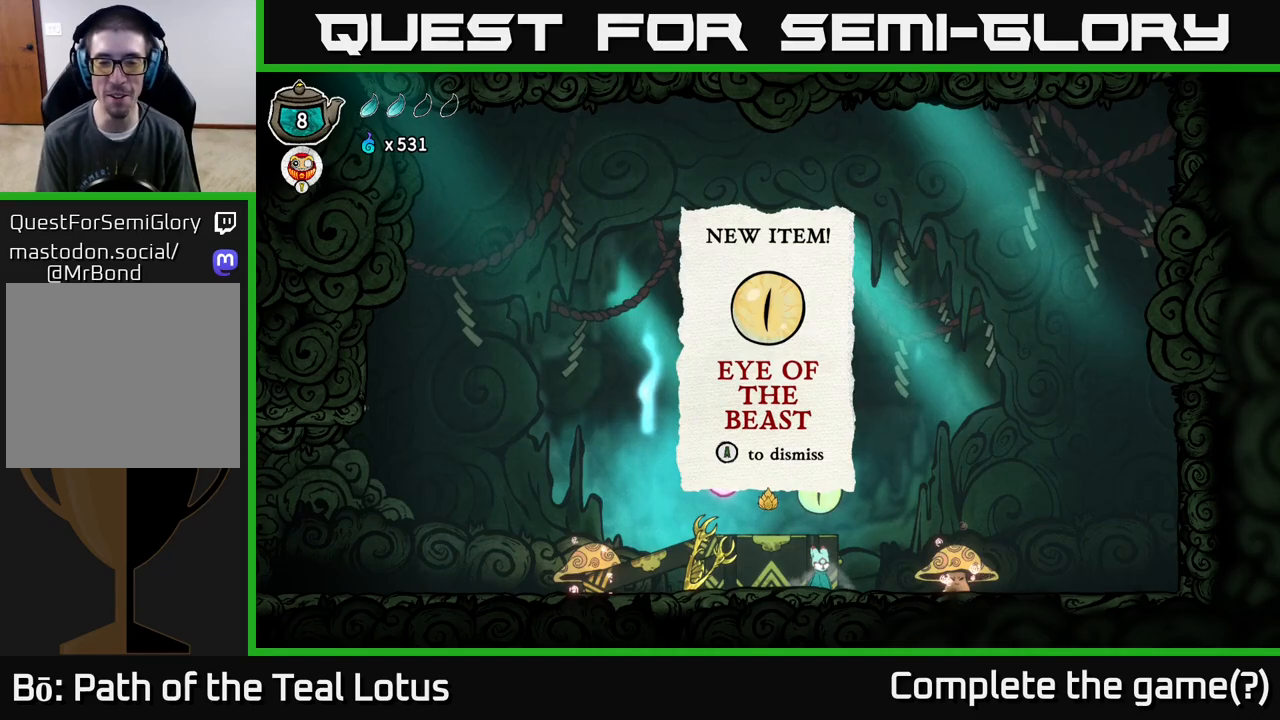
{"buttons": [], "left_stick": "center", "right_stick": "center", "events": []}
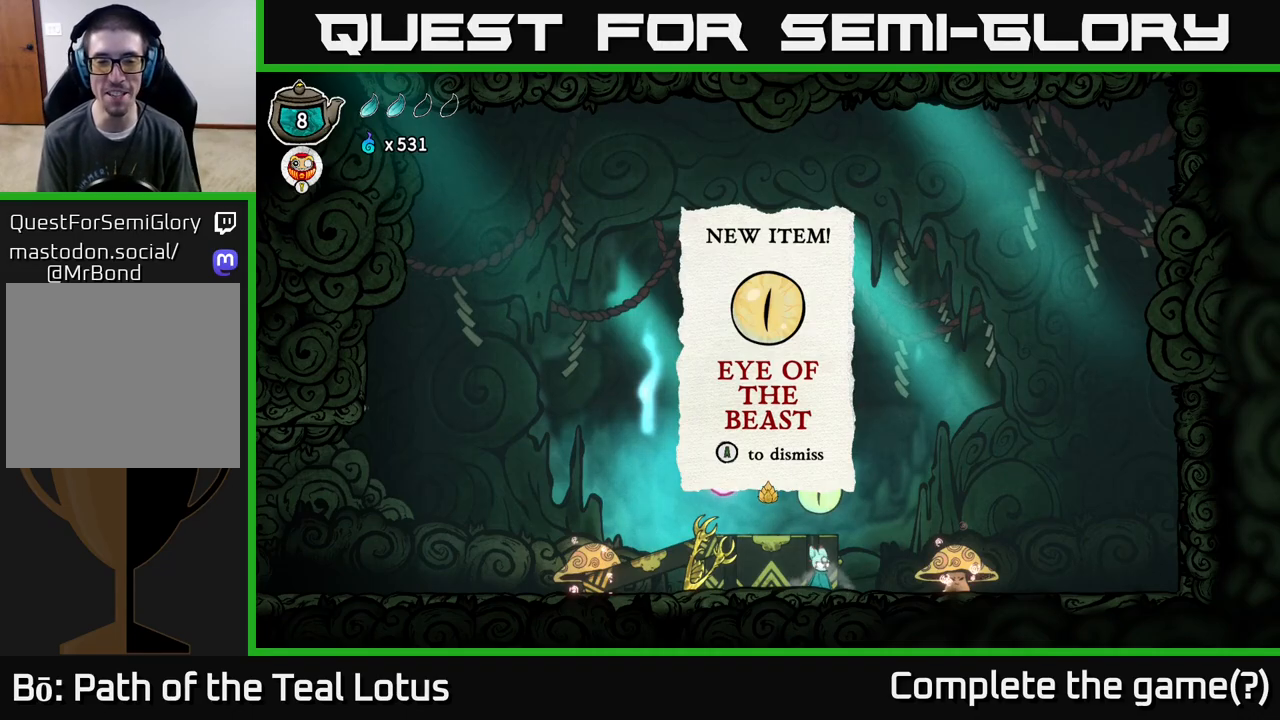
{"buttons": ["A"], "left_stick": "center", "right_stick": "center", "events": [[400, "A", "down"]]}
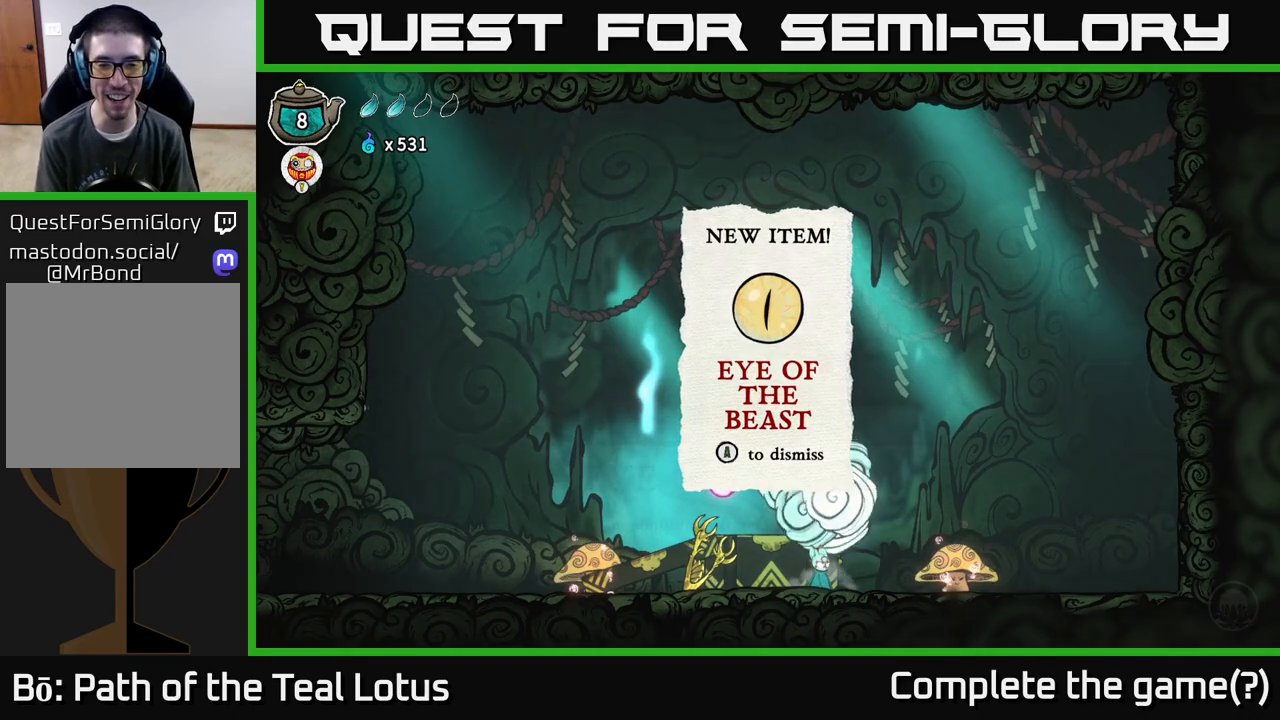
{"buttons": [], "left_stick": "center", "right_stick": "center", "events": [[33, "A", "up"]]}
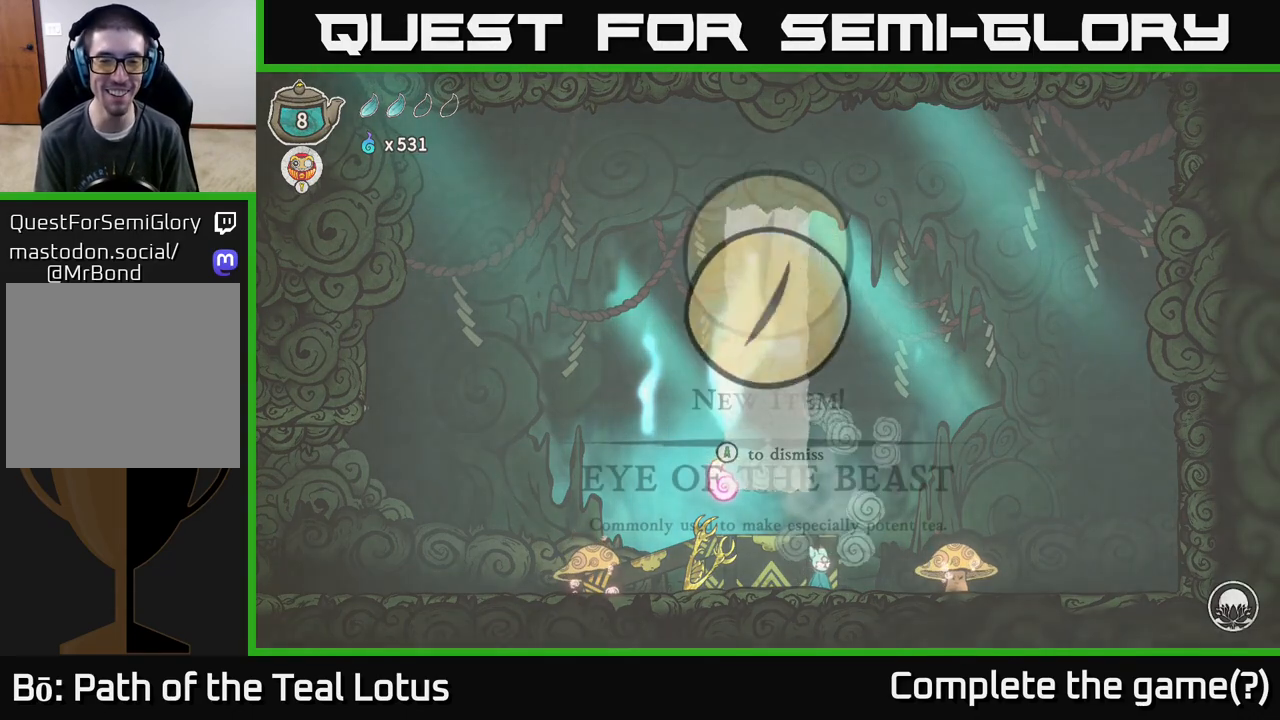
{"buttons": [], "left_stick": "center", "right_stick": "center", "events": []}
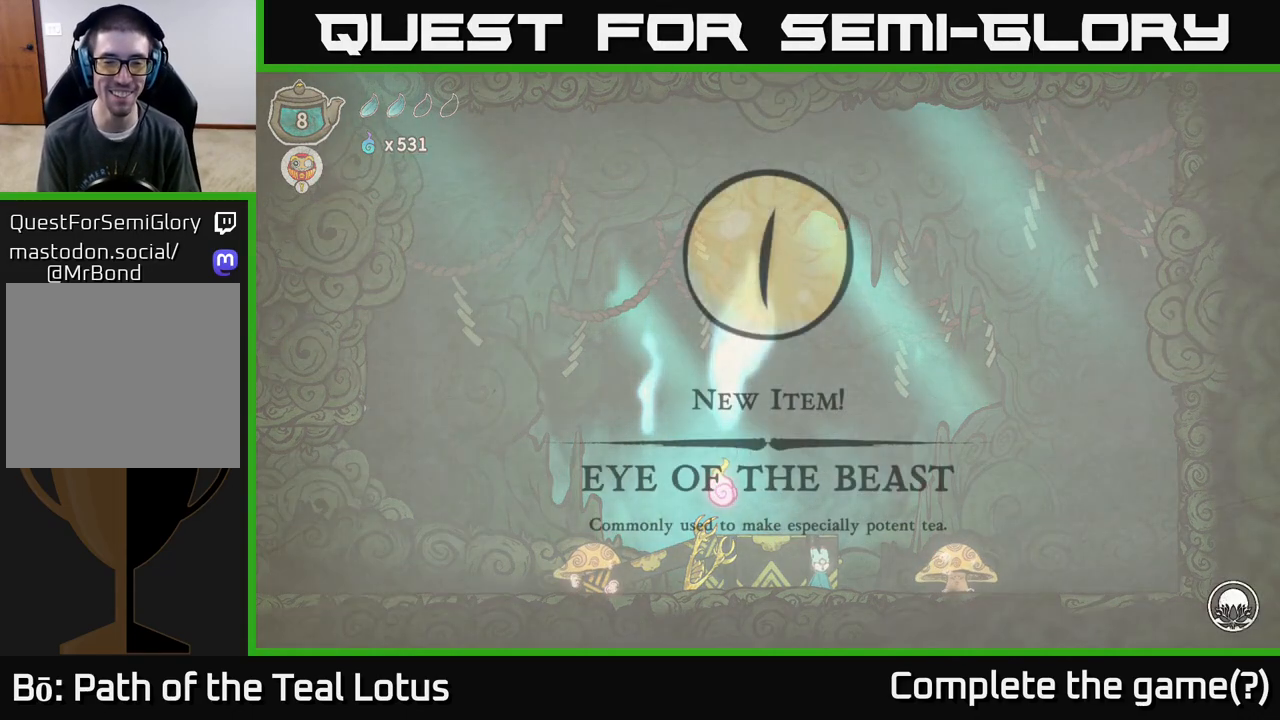
{"buttons": [], "left_stick": "center", "right_stick": "center", "events": []}
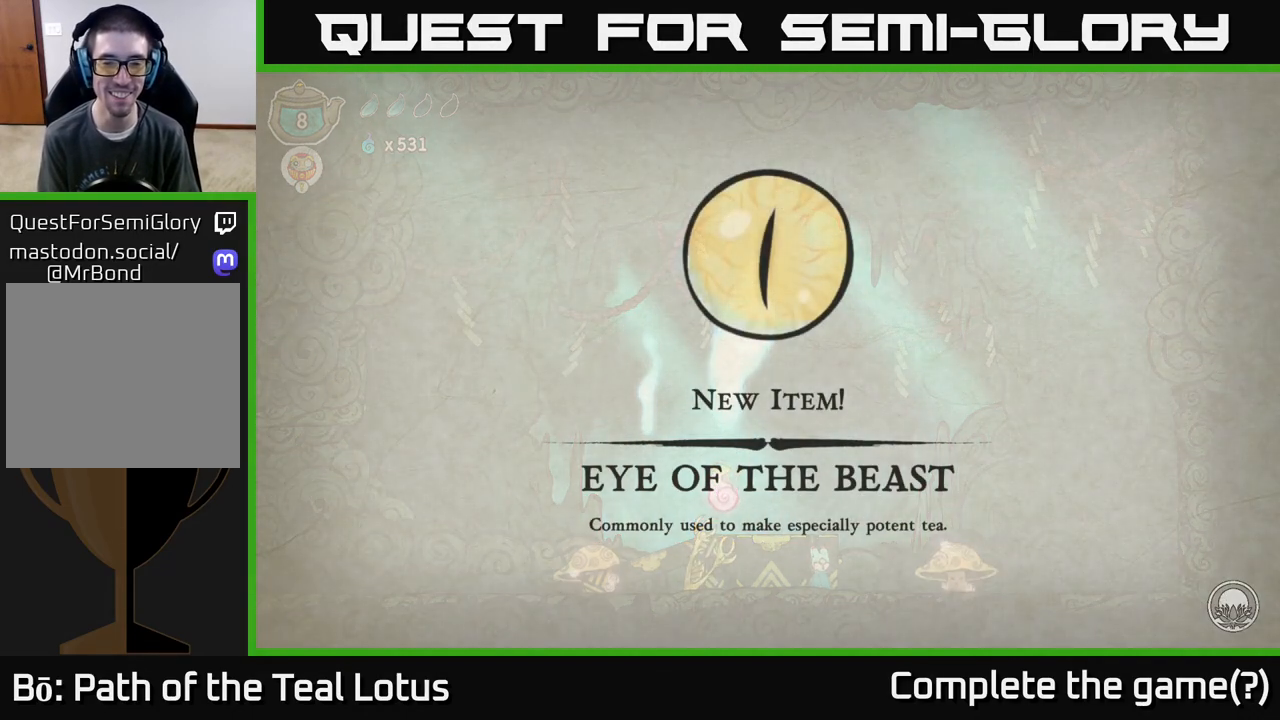
{"buttons": [], "left_stick": "center", "right_stick": "center", "events": []}
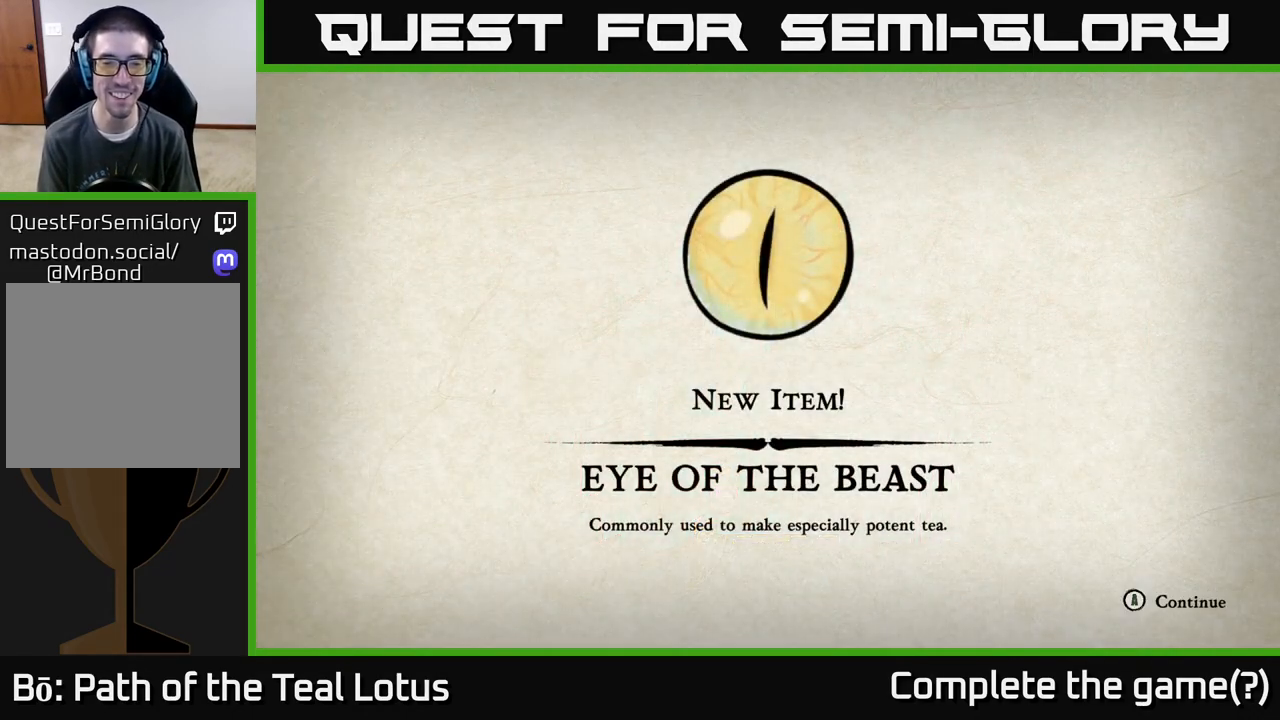
{"buttons": [], "left_stick": "center", "right_stick": "center", "events": [[133, "A", "down"], [250, "A", "up"]]}
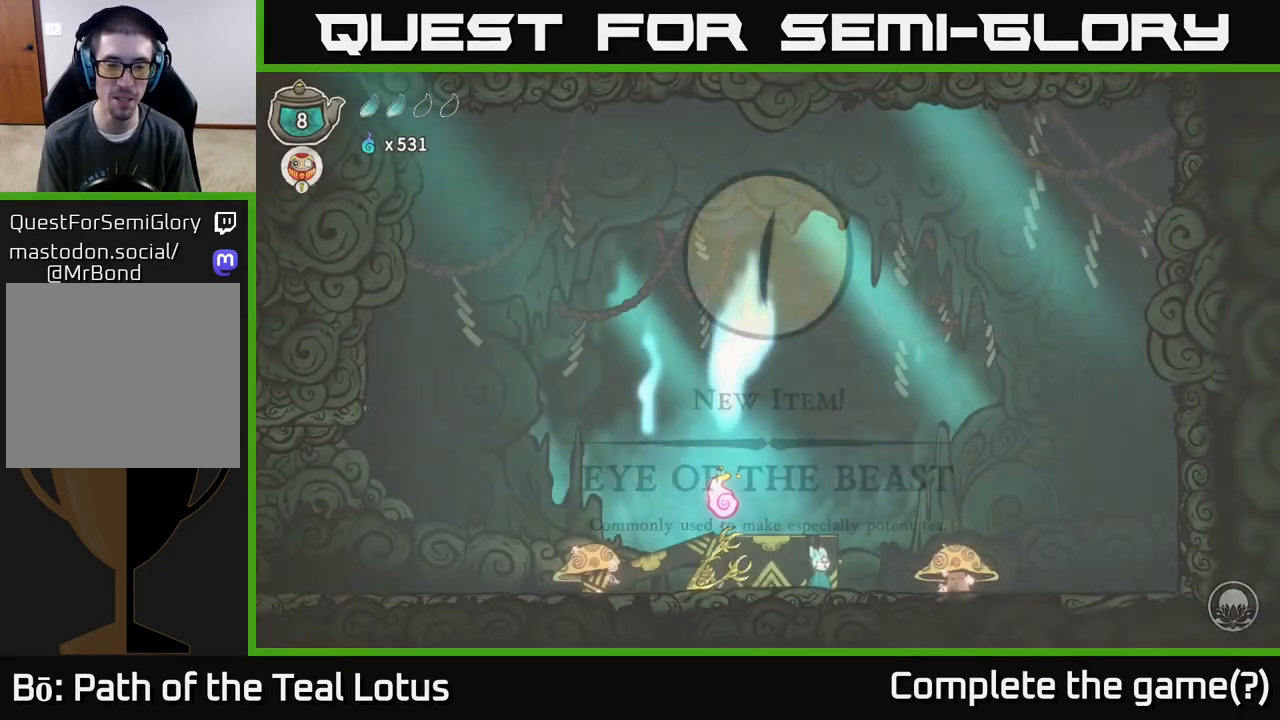
{"buttons": [], "left_stick": "center", "right_stick": "center", "events": []}
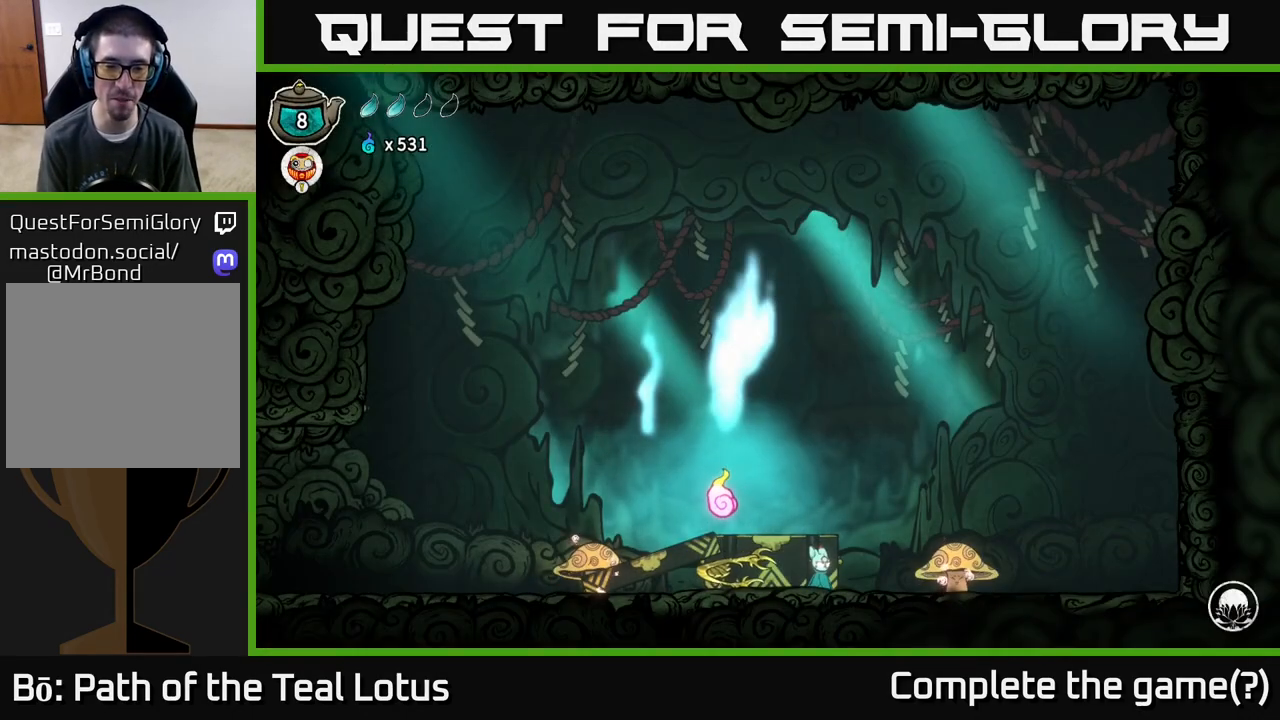
{"buttons": ["A"], "left_stick": "left", "right_stick": "center", "events": [[317, "left_stick", "left"], [433, "A", "down"]]}